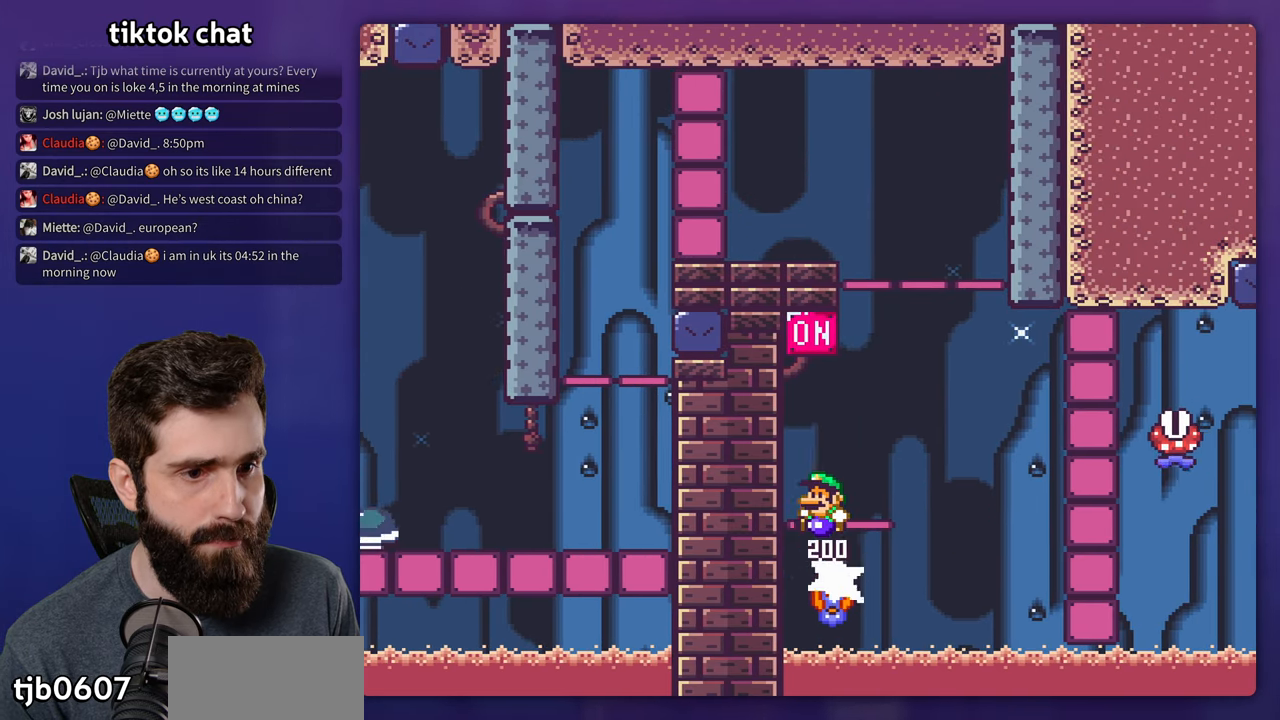
Gameplay with a controller (Nintendo layout); each line is a JSON object with the inputs held at the frame after it. "events" lists button and stick changes between this image and that frame as [ms after this image, input, new state], when the widget could be followed in between. Not read: L3 R3.
{"buttons": ["B", "Y", "DPAD_RIGHT"], "events": [[450, "DPAD_RIGHT", "down"]]}
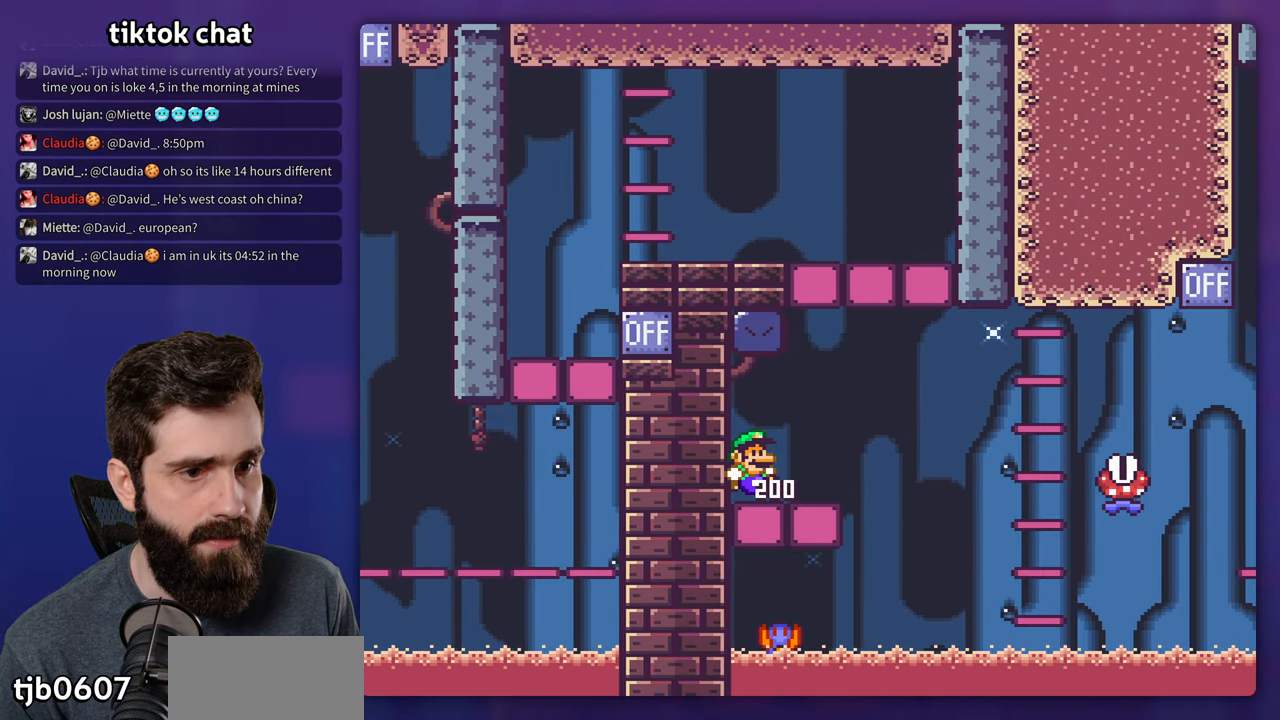
{"buttons": ["X", "DPAD_RIGHT"], "events": [[83, "B", "up"], [100, "X", "down"], [100, "Y", "up"], [300, "A", "down"], [350, "A", "up"]]}
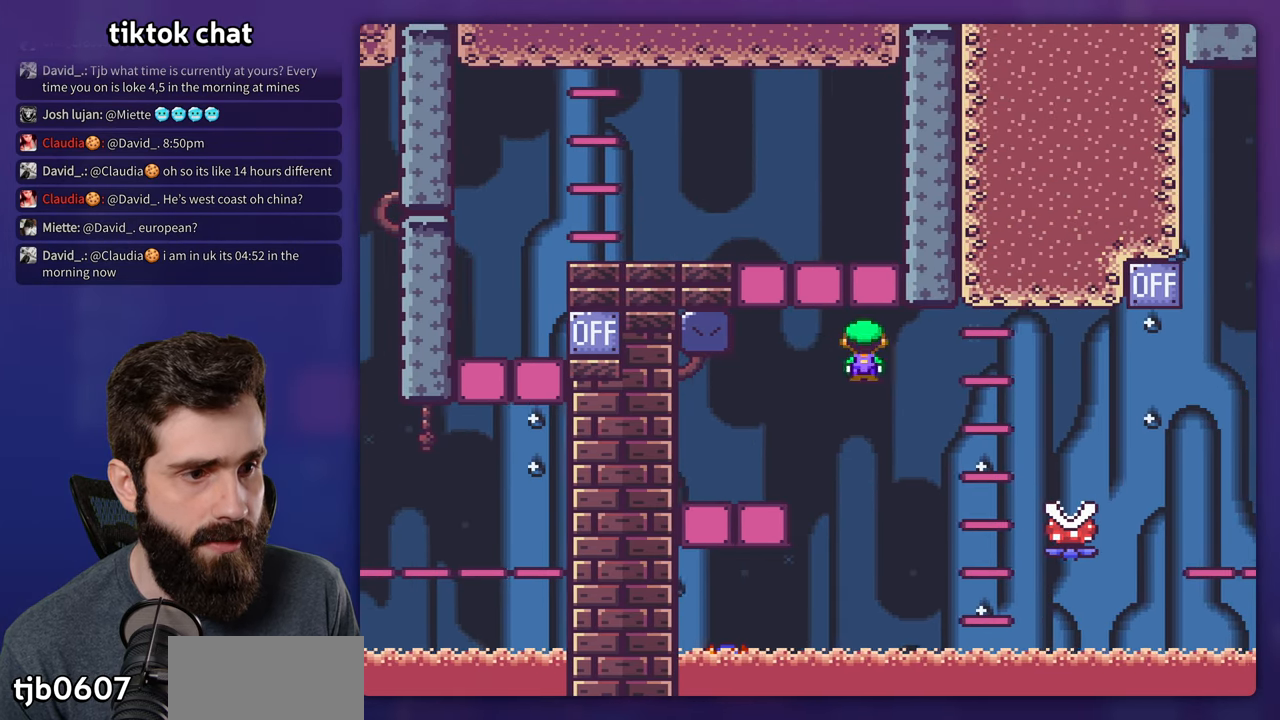
{"buttons": ["A", "X"], "events": [[117, "A", "down"], [500, "DPAD_RIGHT", "up"]]}
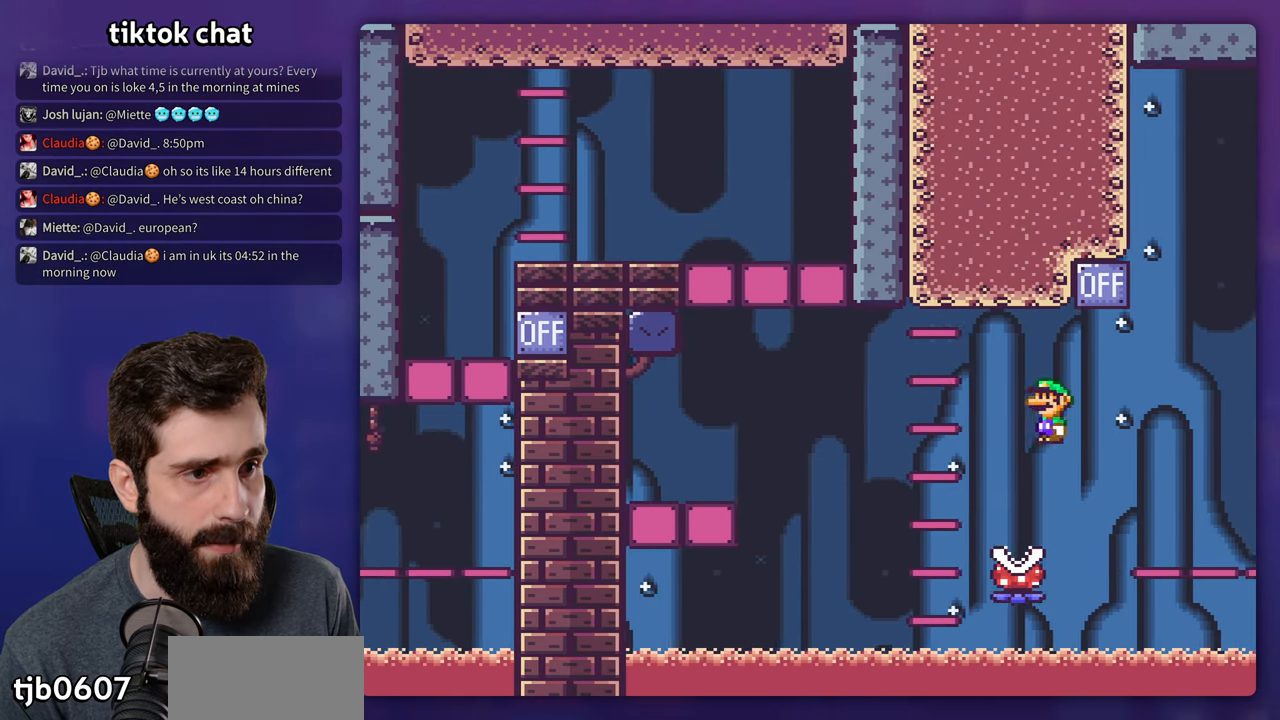
{"buttons": ["A", "X"], "events": [[33, "DPAD_LEFT", "down"], [83, "DPAD_LEFT", "up"], [83, "DPAD_RIGHT", "down"], [333, "DPAD_RIGHT", "up"], [350, "DPAD_LEFT", "down"], [500, "DPAD_LEFT", "up"]]}
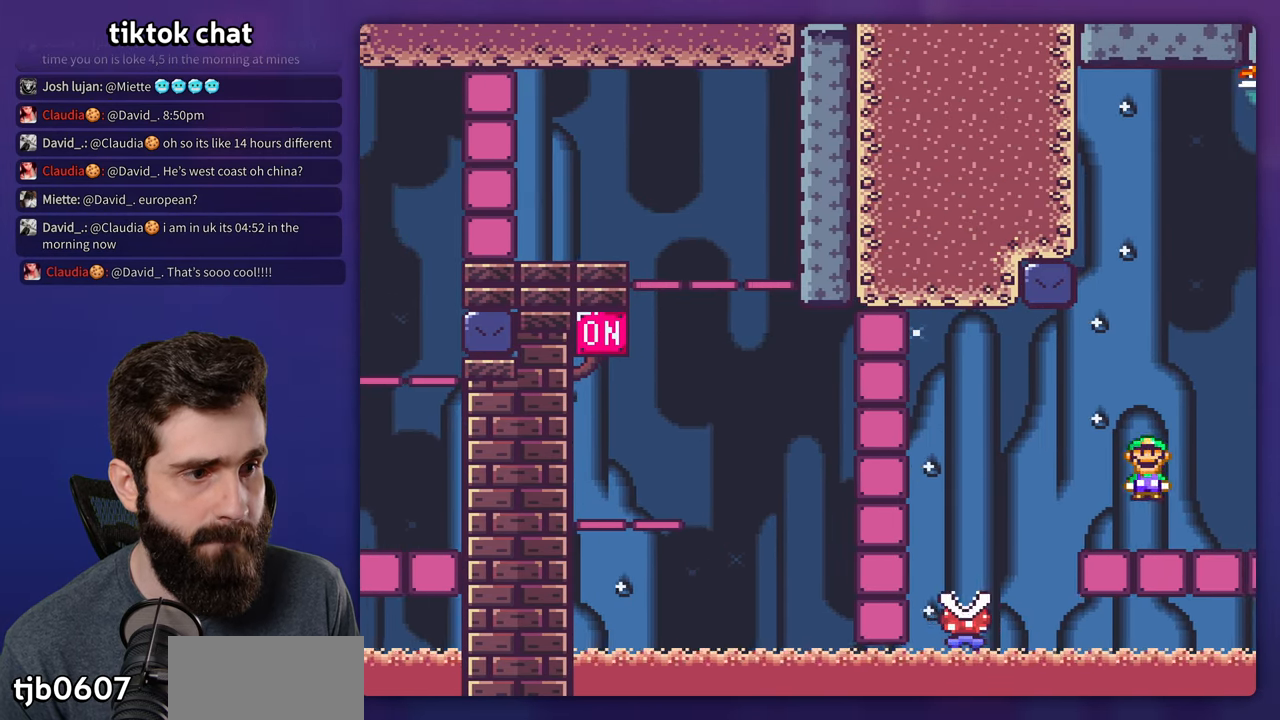
{"buttons": ["Y", "DPAD_RIGHT"], "events": [[333, "A", "up"], [417, "X", "up"], [417, "Y", "down"], [450, "DPAD_RIGHT", "down"]]}
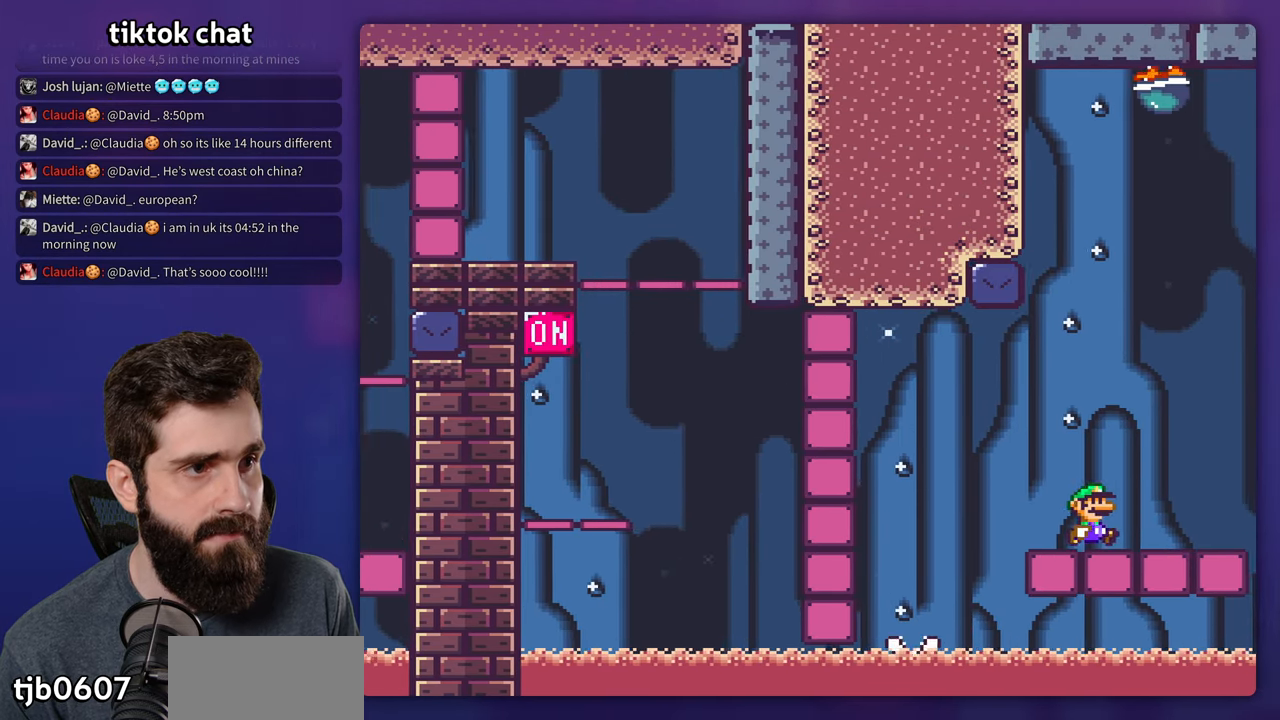
{"buttons": ["B", "Y", "DPAD_LEFT"], "events": [[417, "B", "down"], [417, "DPAD_RIGHT", "up"], [450, "DPAD_LEFT", "down"]]}
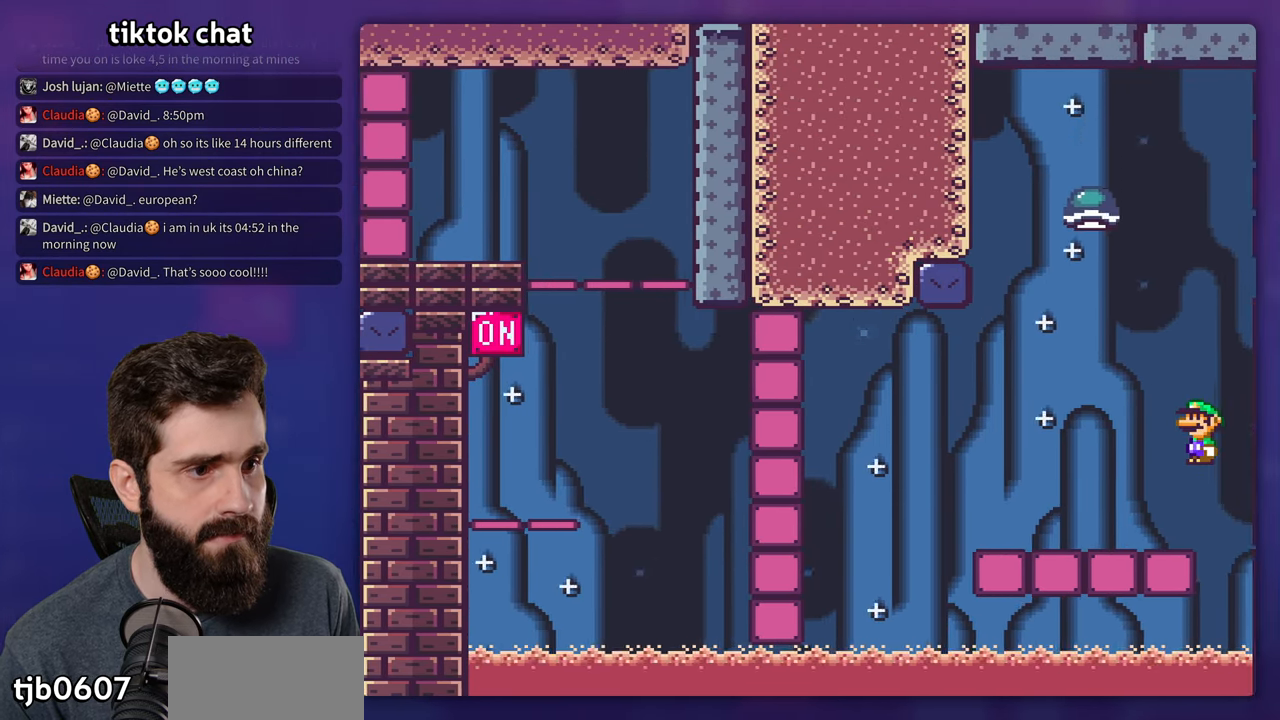
{"buttons": ["Y"], "events": [[50, "DPAD_LEFT", "up"], [200, "DPAD_LEFT", "down"], [250, "B", "up"], [467, "DPAD_LEFT", "up"]]}
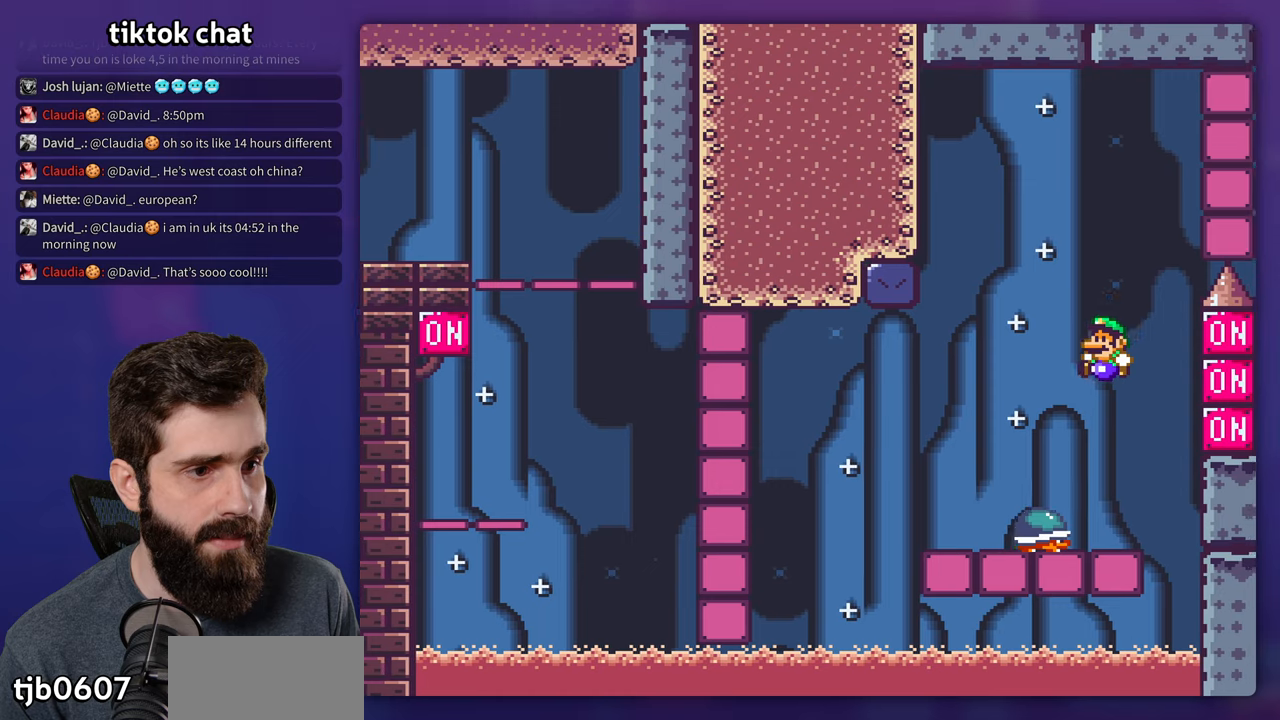
{"buttons": ["Y"], "events": [[200, "DPAD_RIGHT", "down"], [334, "DPAD_RIGHT", "up"]]}
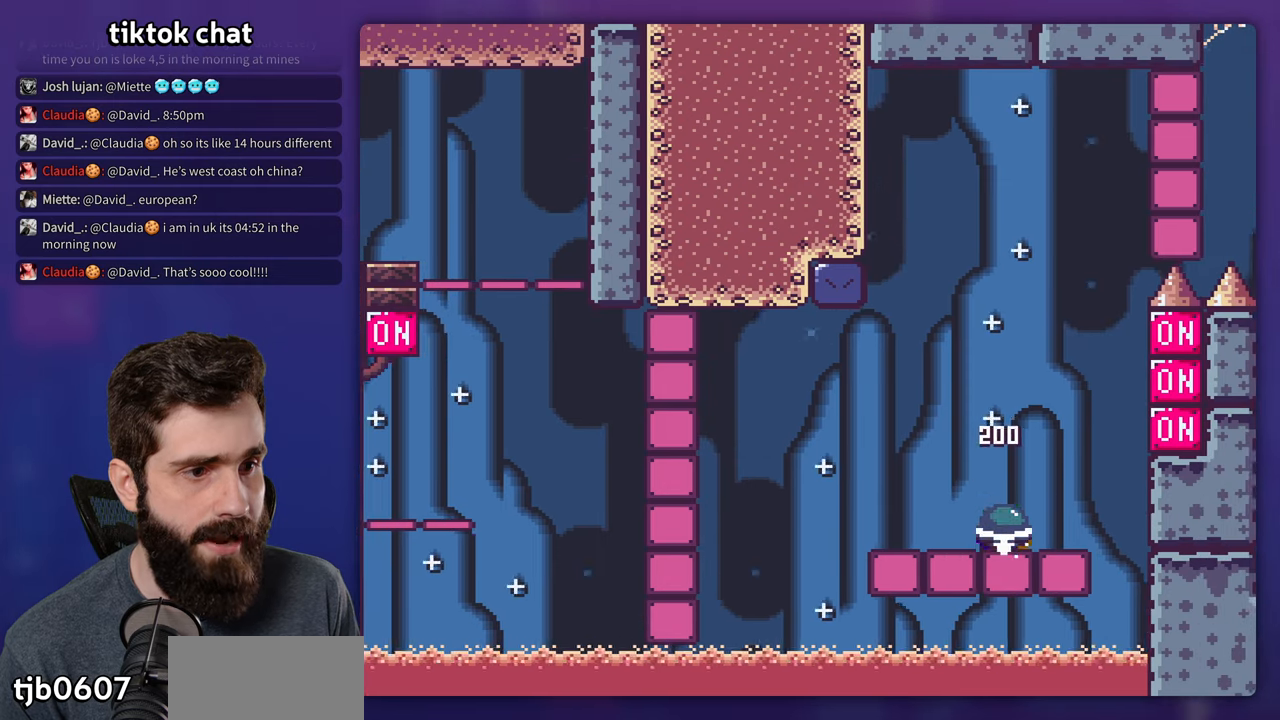
{"buttons": ["B", "Y"], "events": [[34, "DPAD_LEFT", "down"], [250, "B", "down"], [250, "DPAD_LEFT", "up"], [267, "DPAD_RIGHT", "down"], [417, "DPAD_RIGHT", "up"]]}
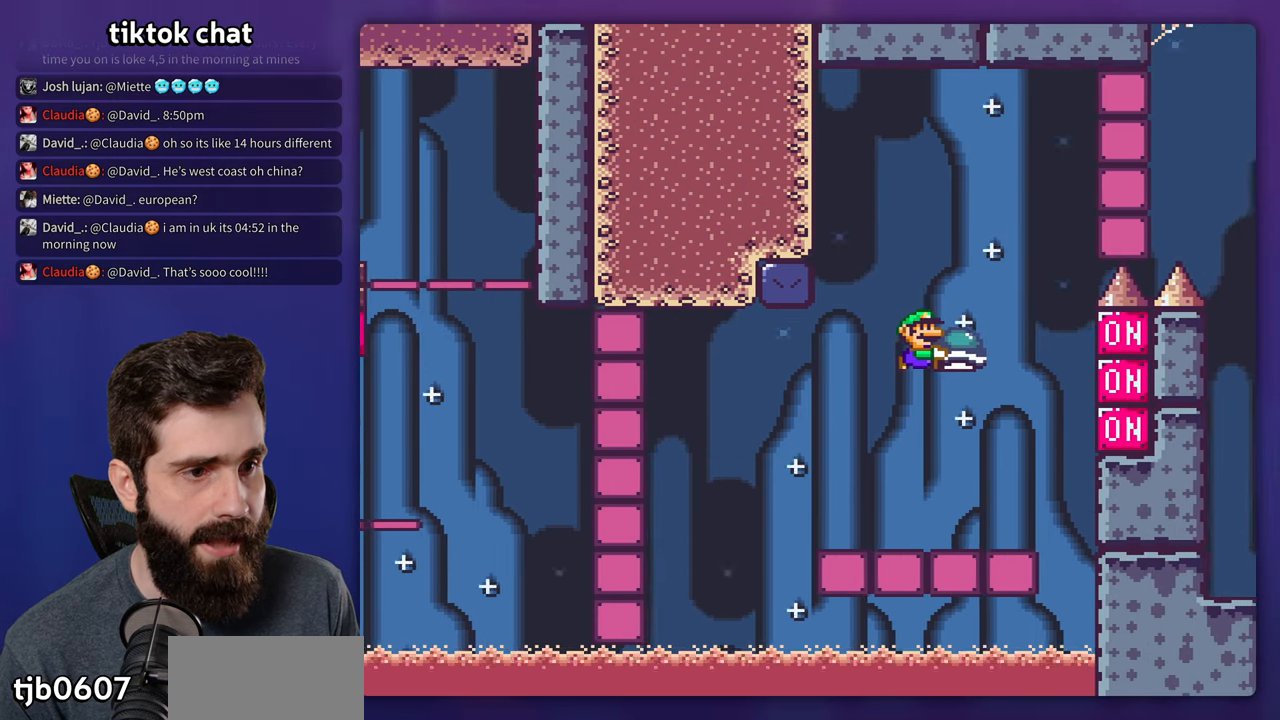
{"buttons": ["B", "Y", "DPAD_RIGHT"], "events": [[184, "Y", "up"], [284, "Y", "down"], [367, "DPAD_RIGHT", "down"]]}
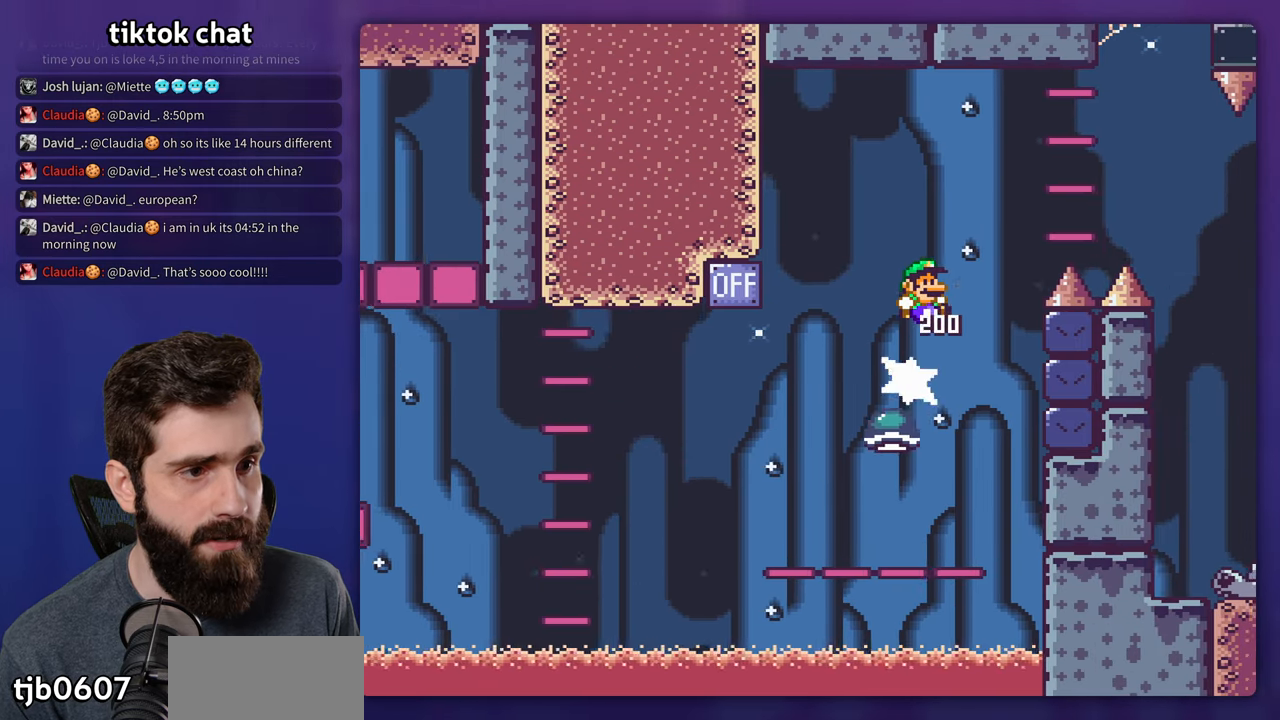
{"buttons": ["B", "Y", "DPAD_RIGHT"], "events": [[167, "B", "up"], [300, "B", "down"]]}
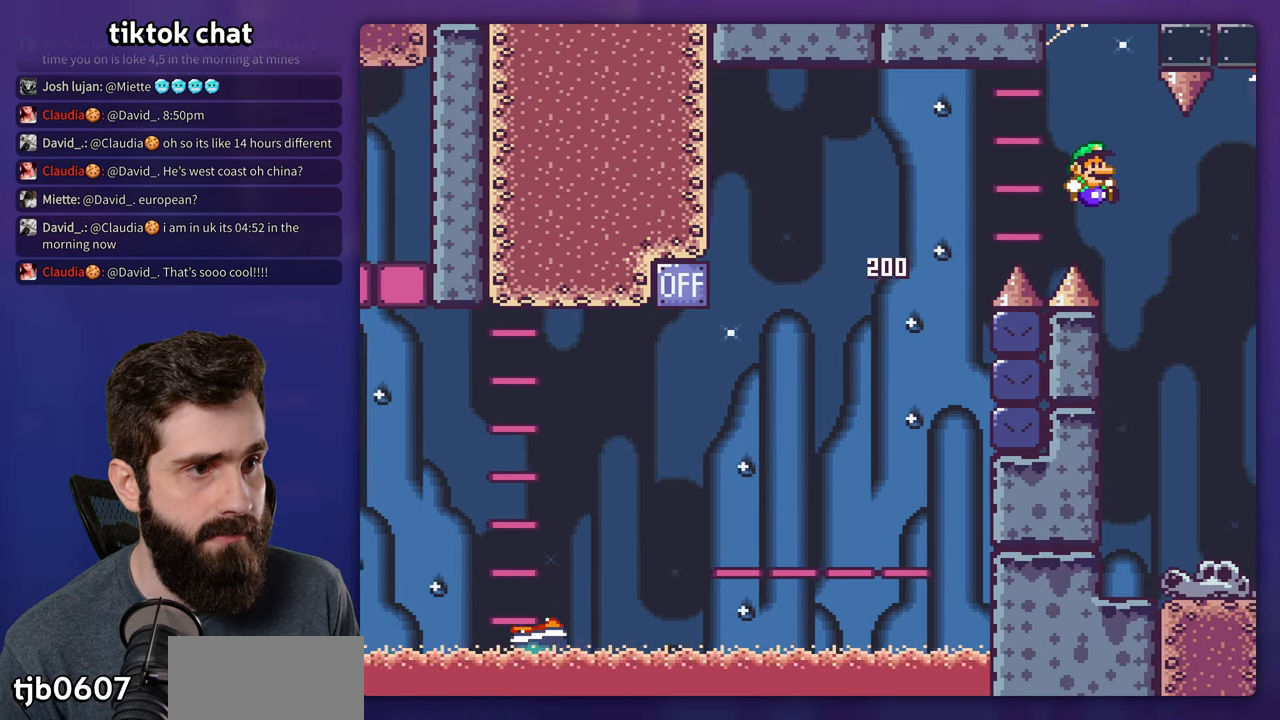
{"buttons": ["Y"], "events": [[184, "DPAD_RIGHT", "up"], [234, "DPAD_LEFT", "down"], [284, "B", "up"], [417, "DPAD_LEFT", "up"]]}
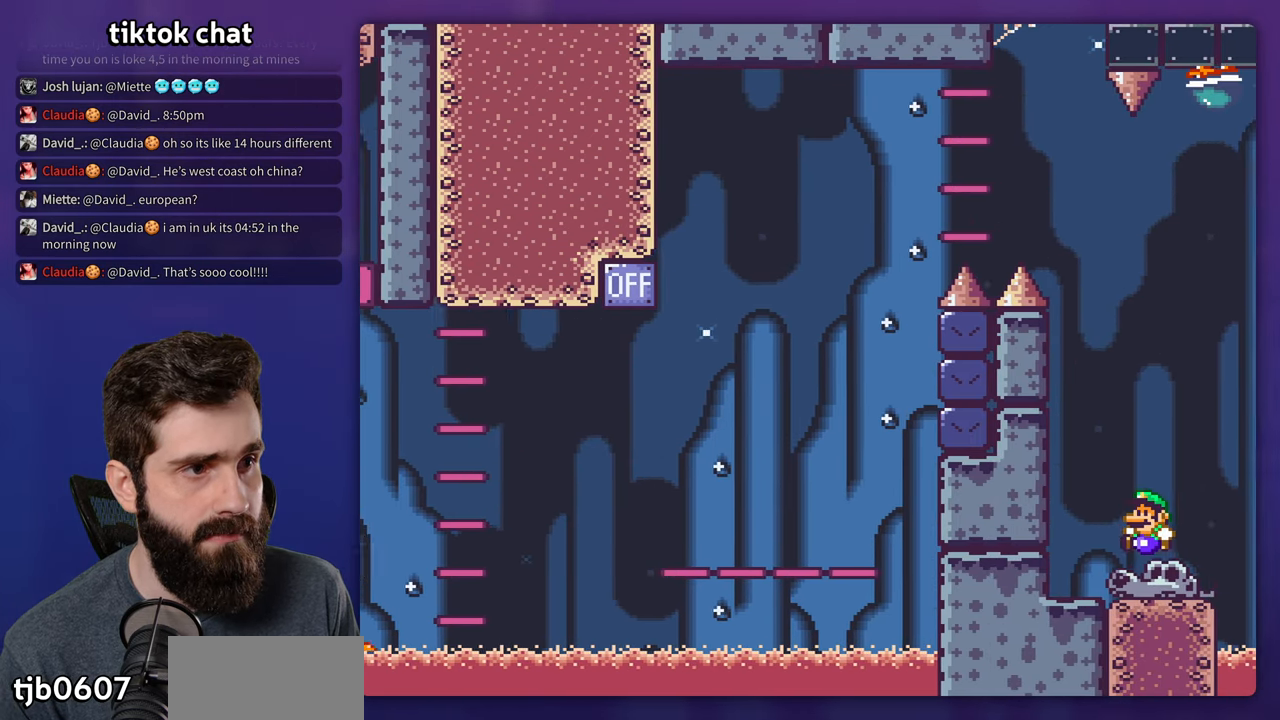
{"buttons": ["Y", "DPAD_LEFT"], "events": [[134, "DPAD_RIGHT", "down"], [150, "DPAD_UP", "down"], [250, "DPAD_UP", "up"], [384, "DPAD_LEFT", "down"], [384, "DPAD_RIGHT", "up"]]}
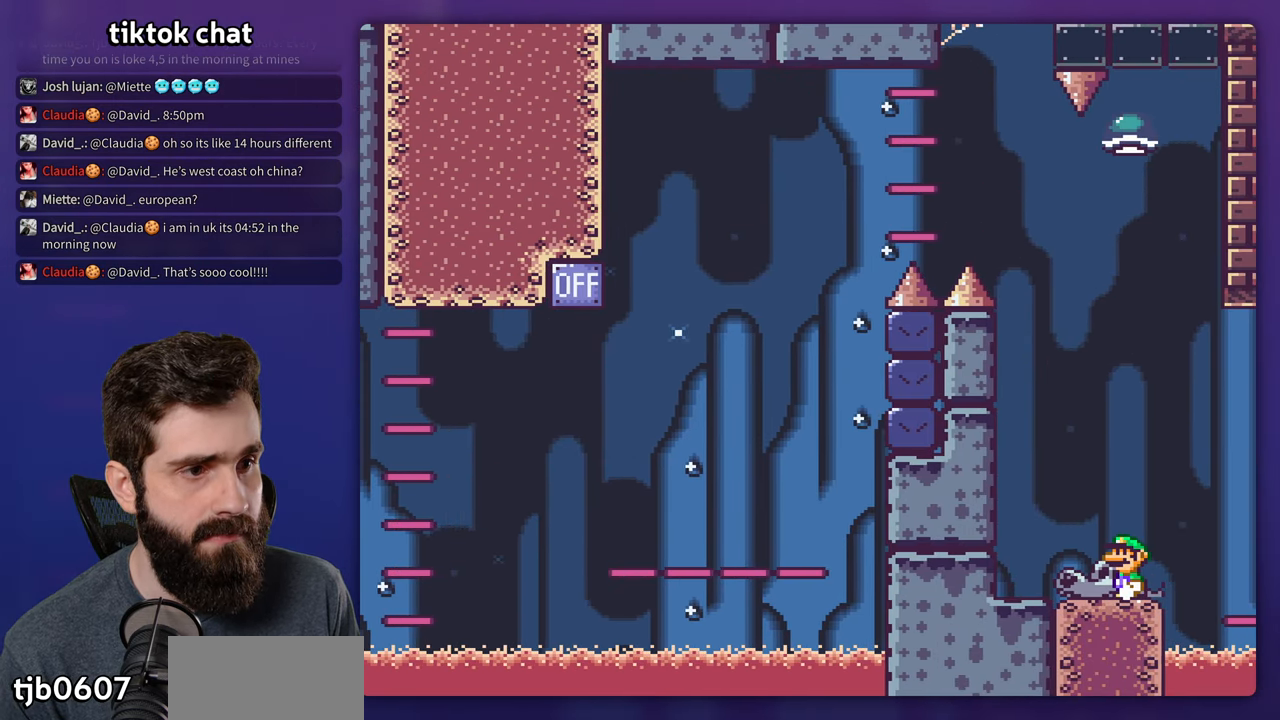
{"buttons": ["Y", "DPAD_RIGHT"], "events": [[267, "DPAD_LEFT", "up"], [284, "B", "down"], [350, "DPAD_RIGHT", "down"], [367, "B", "up"]]}
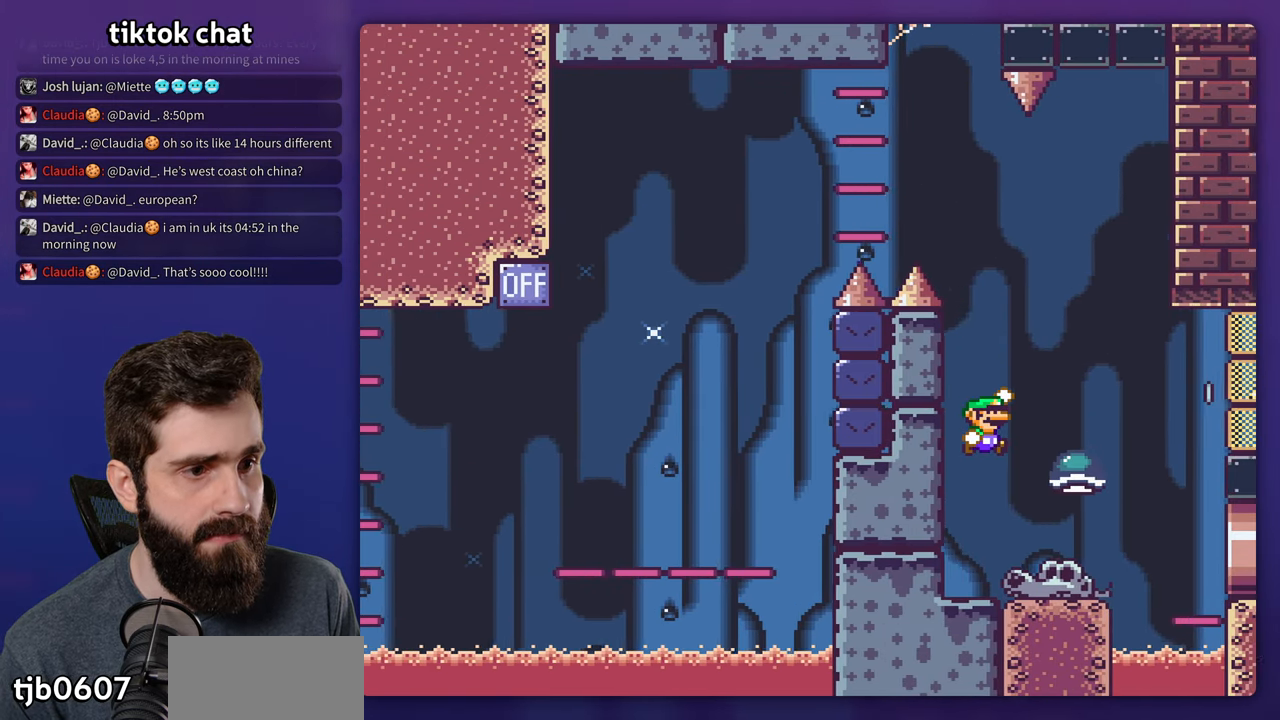
{"buttons": ["Y", "DPAD_LEFT"], "events": [[234, "DPAD_RIGHT", "up"], [250, "DPAD_LEFT", "down"]]}
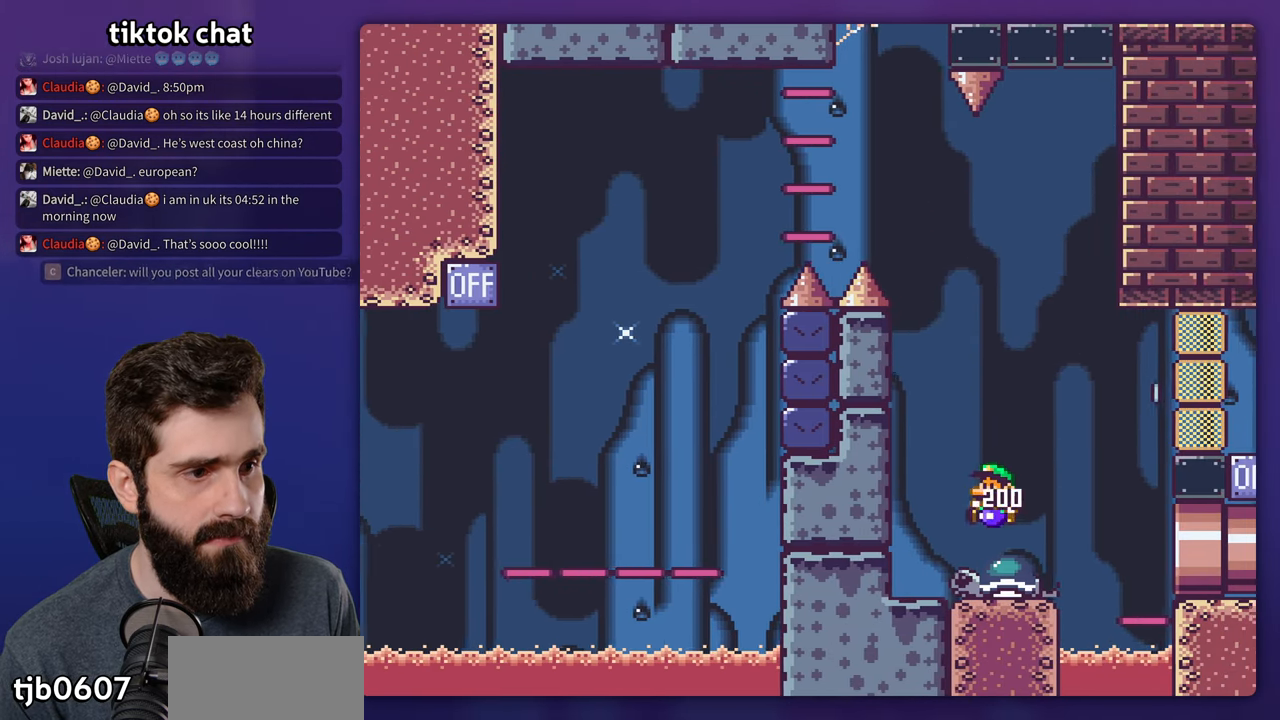
{"buttons": ["Y"], "events": [[17, "DPAD_LEFT", "up"], [84, "DPAD_RIGHT", "down"], [200, "DPAD_RIGHT", "up"]]}
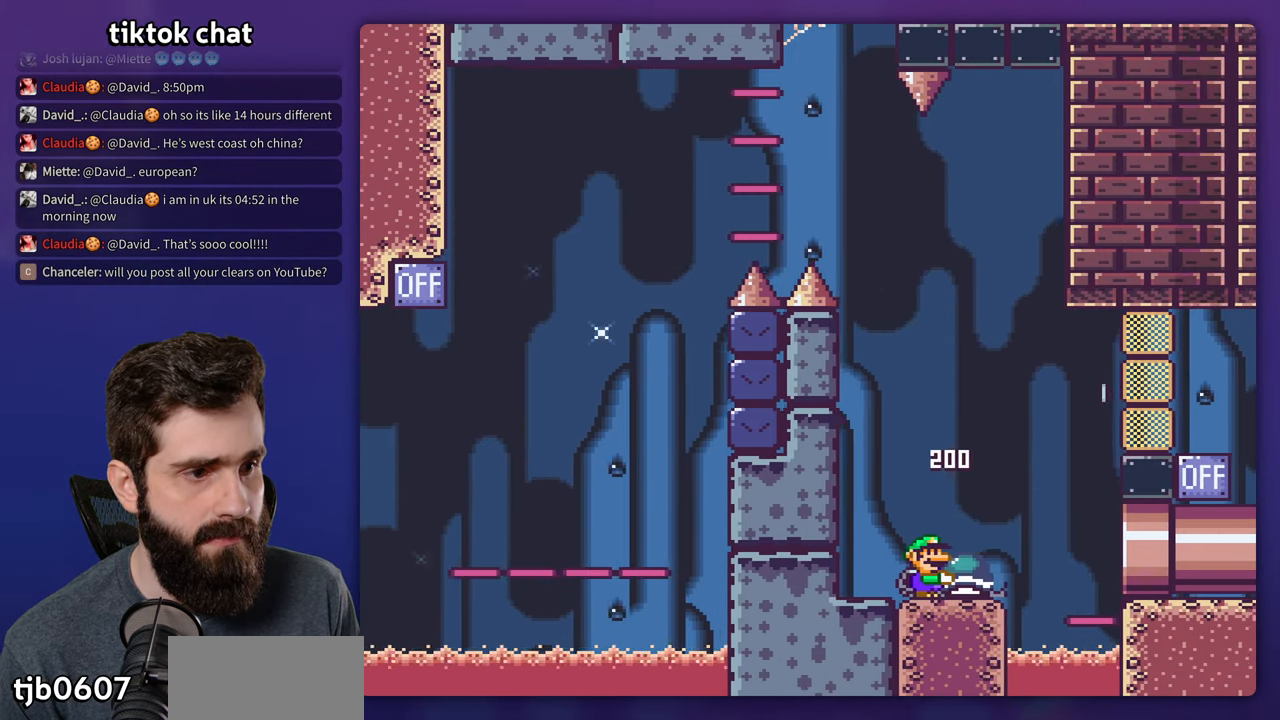
{"buttons": ["Y"], "events": [[117, "DPAD_RIGHT", "down"], [184, "DPAD_RIGHT", "up"]]}
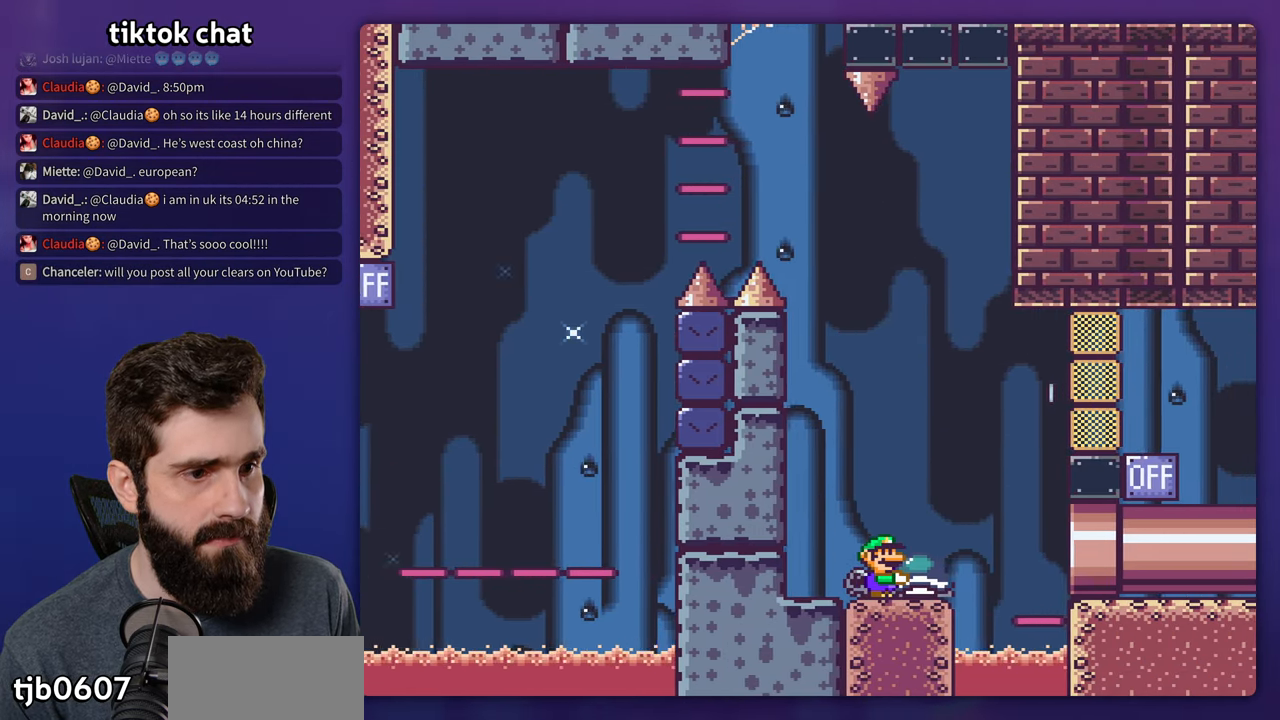
{"buttons": ["Y"], "events": [[133, "DPAD_RIGHT", "down"], [250, "DPAD_RIGHT", "up"]]}
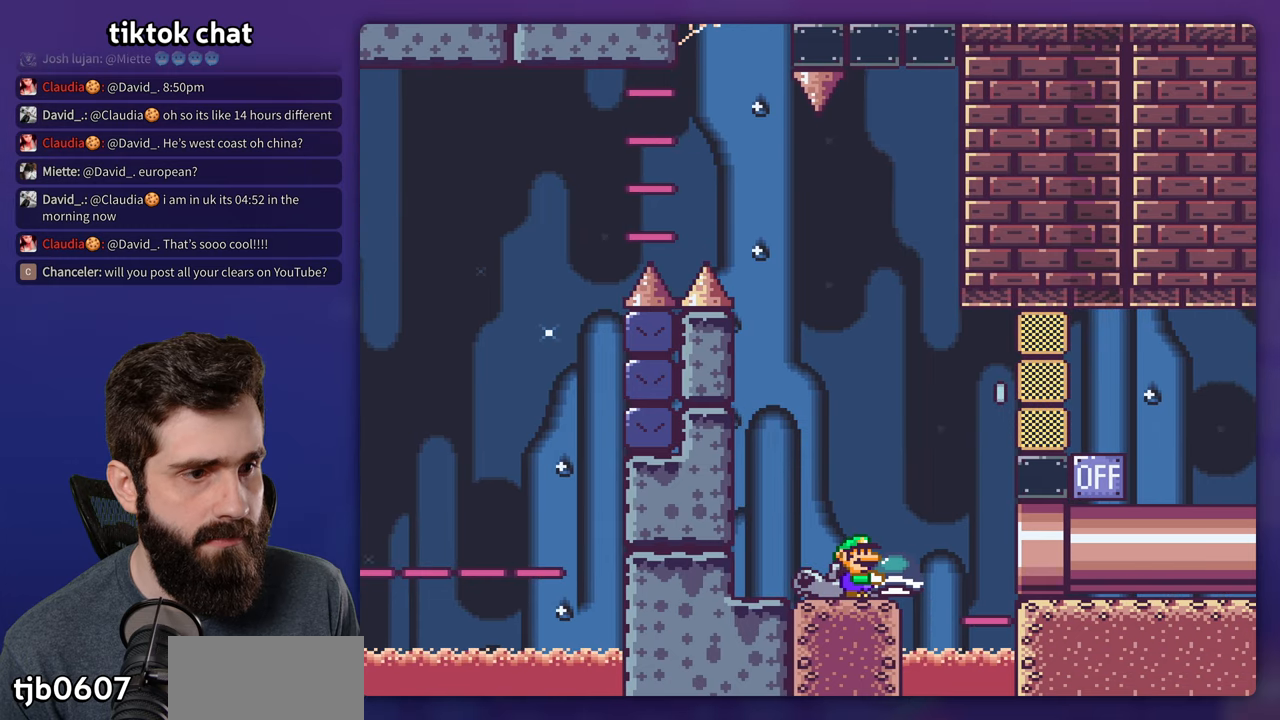
{"buttons": ["Y"], "events": []}
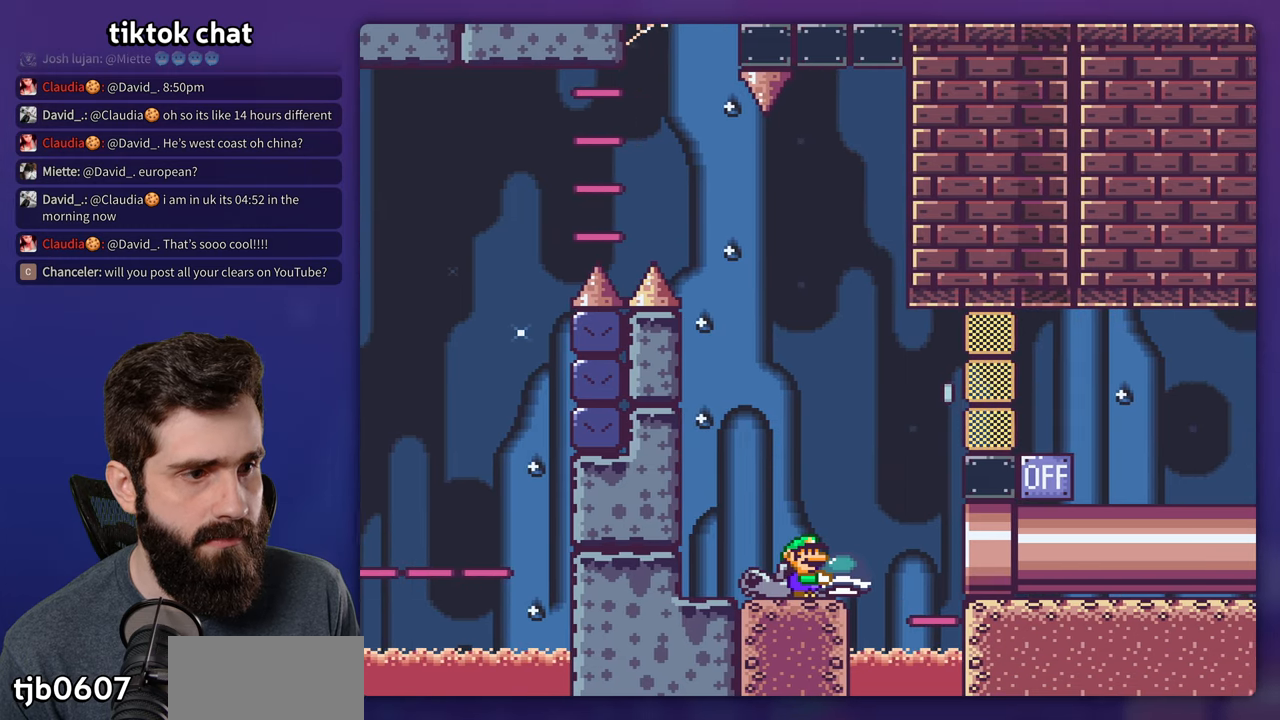
{"buttons": ["Y"], "events": []}
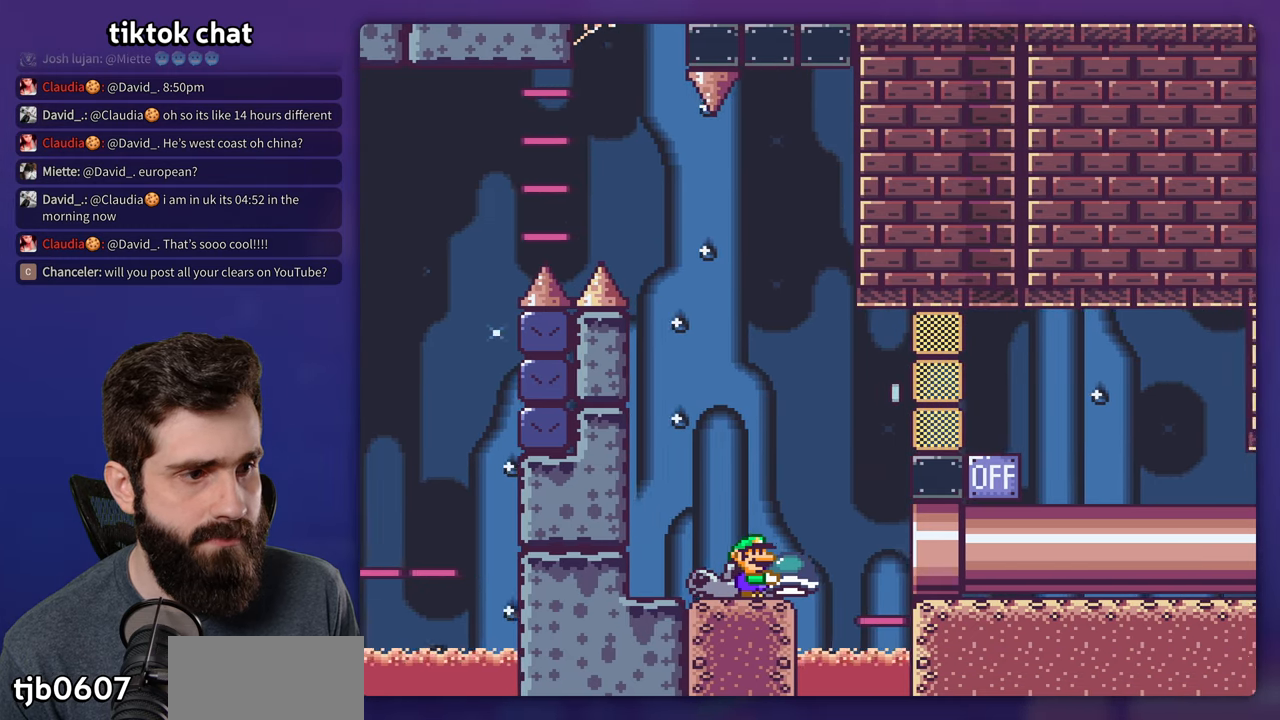
{"buttons": ["Y"], "events": []}
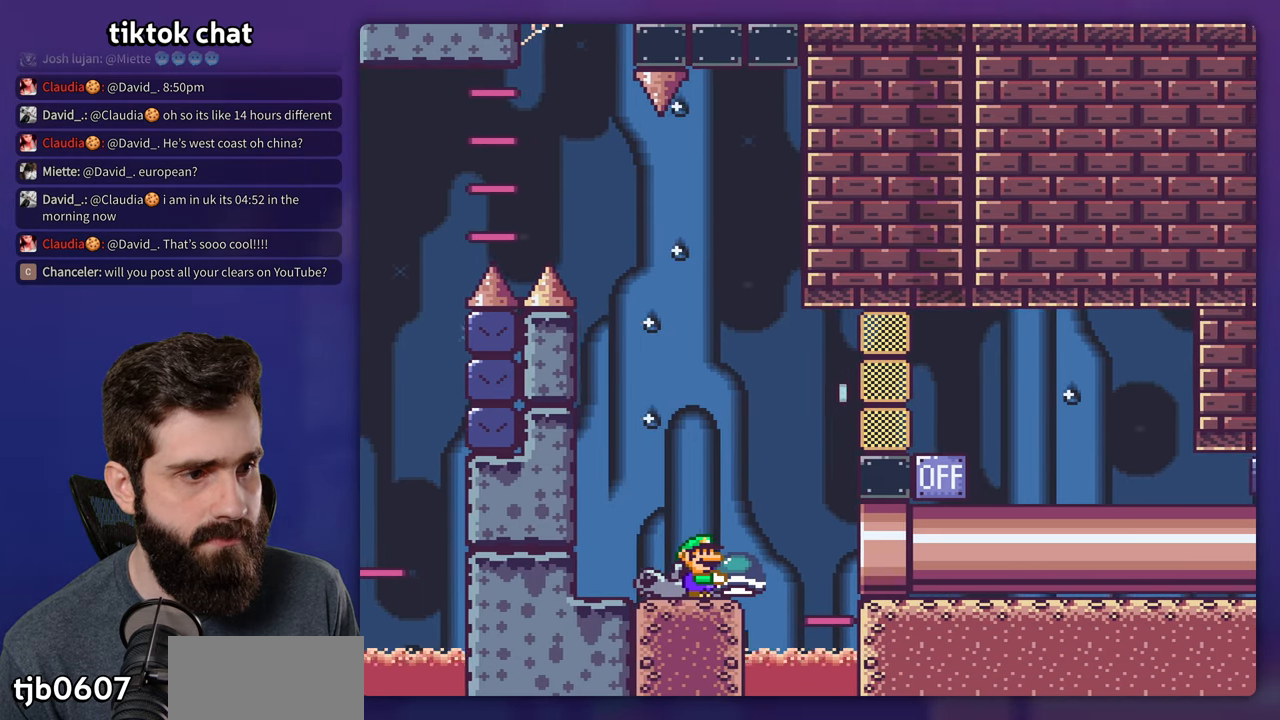
{"buttons": ["Y"], "events": []}
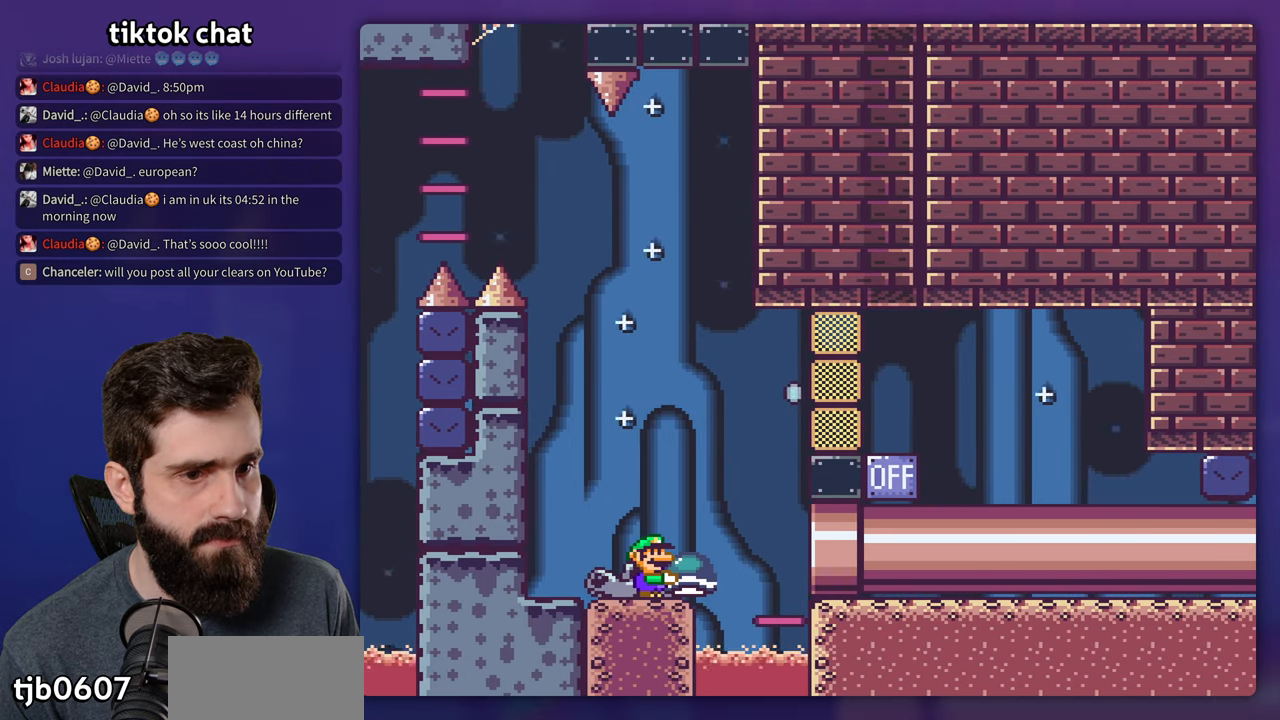
{"buttons": ["Y"], "events": []}
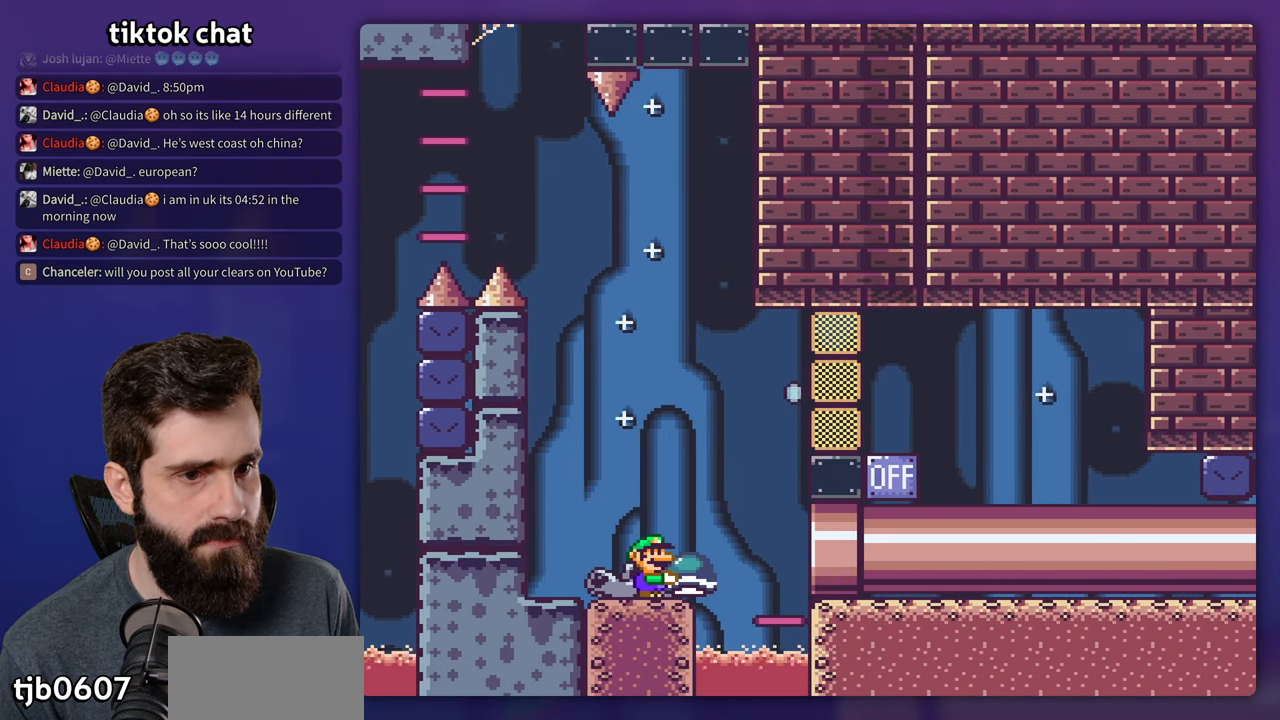
{"buttons": ["Y"], "events": []}
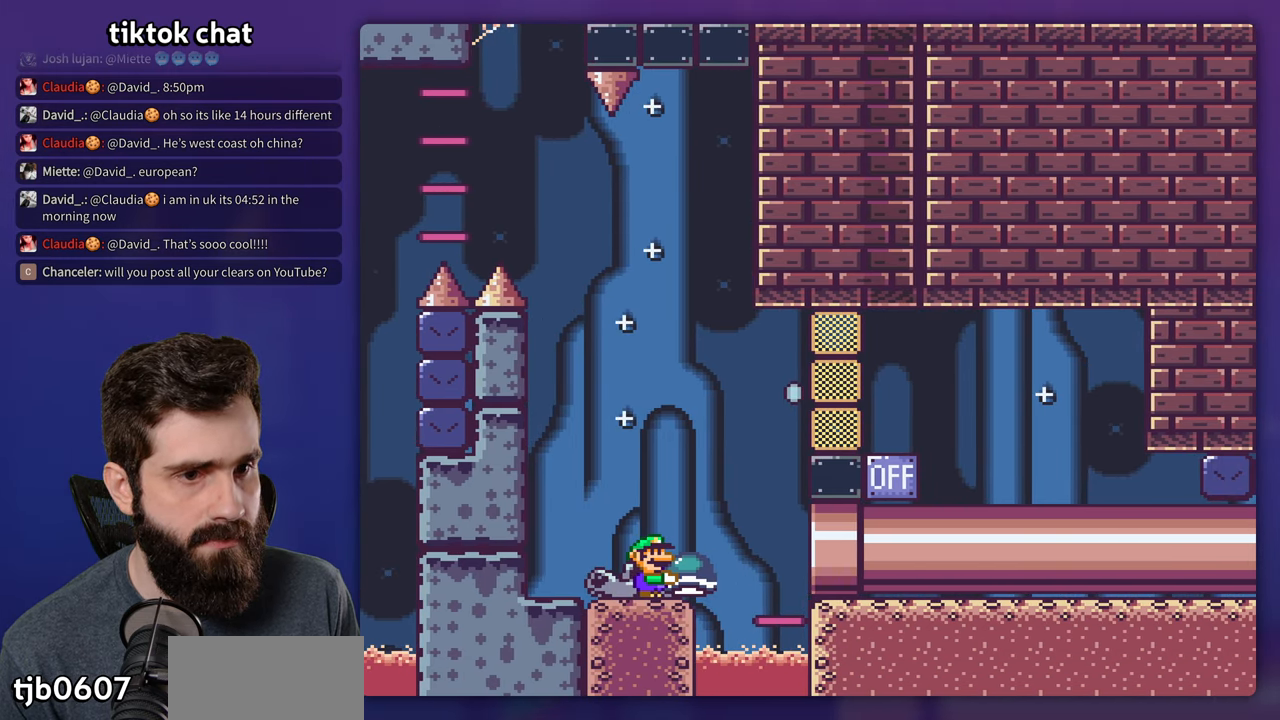
{"buttons": ["Y"], "events": []}
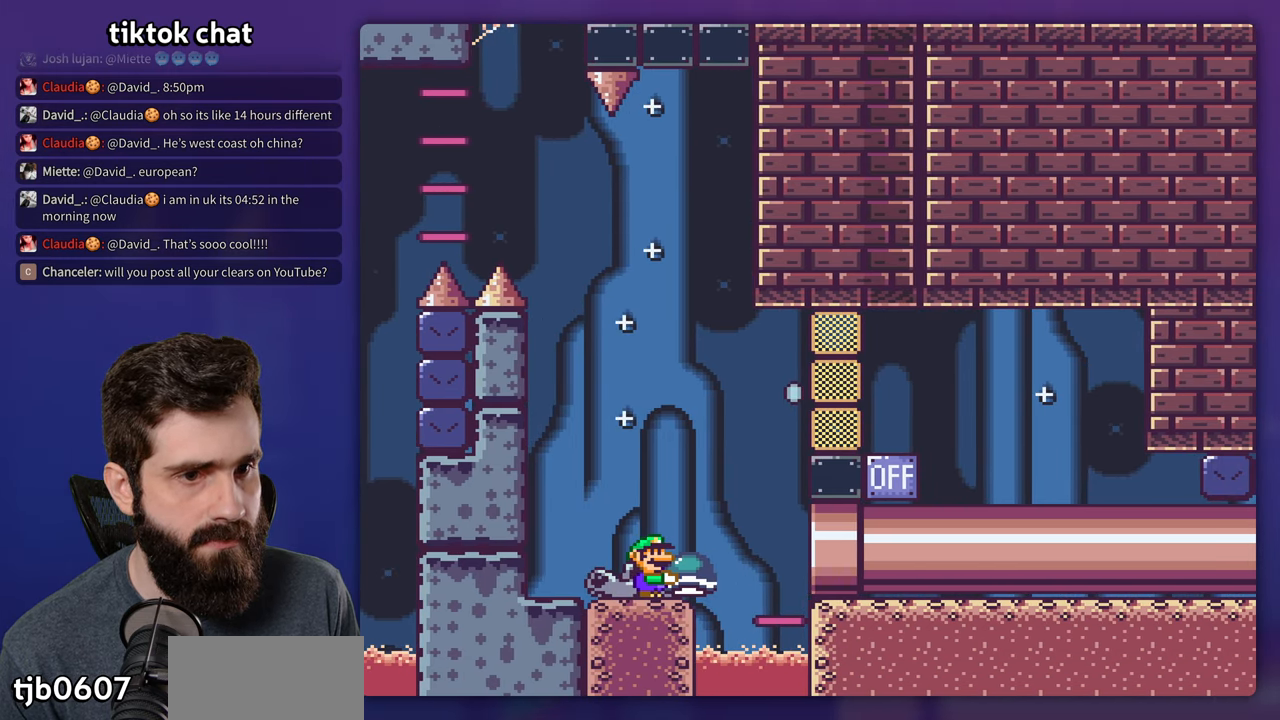
{"buttons": ["B", "Y"], "events": [[250, "B", "down"]]}
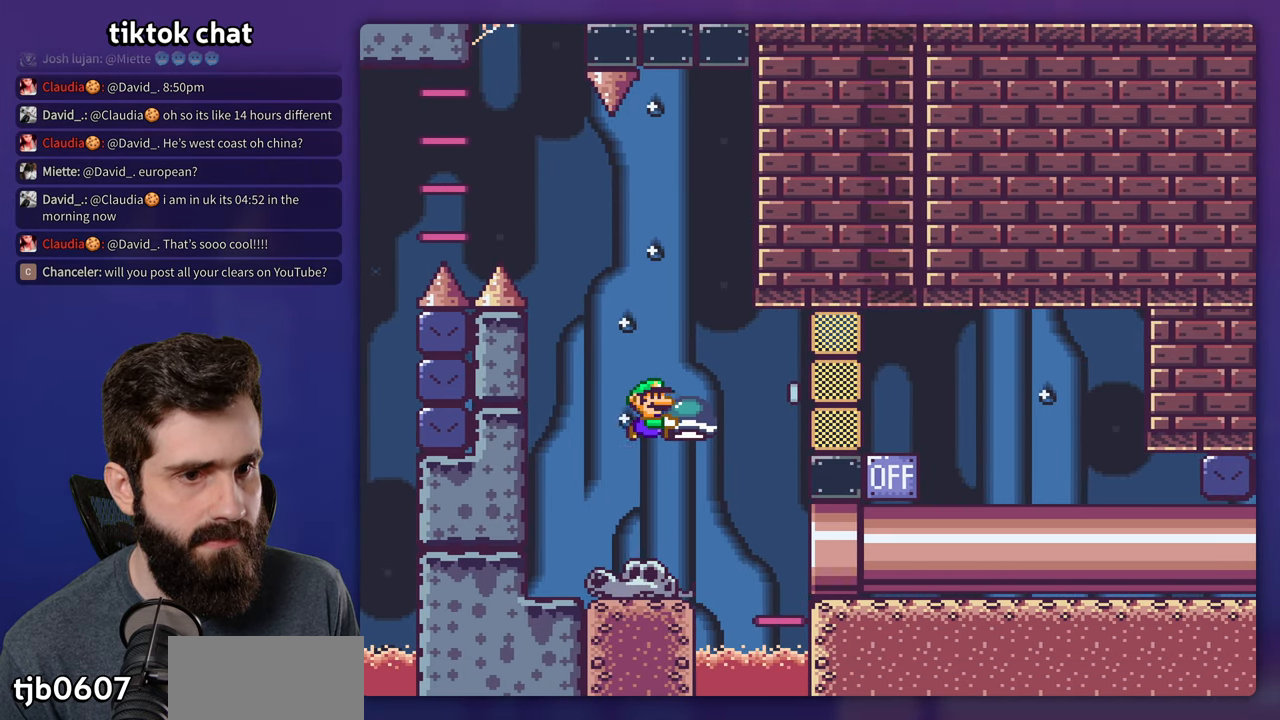
{"buttons": ["B", "Y"], "events": [[216, "Y", "up"], [283, "Y", "down"]]}
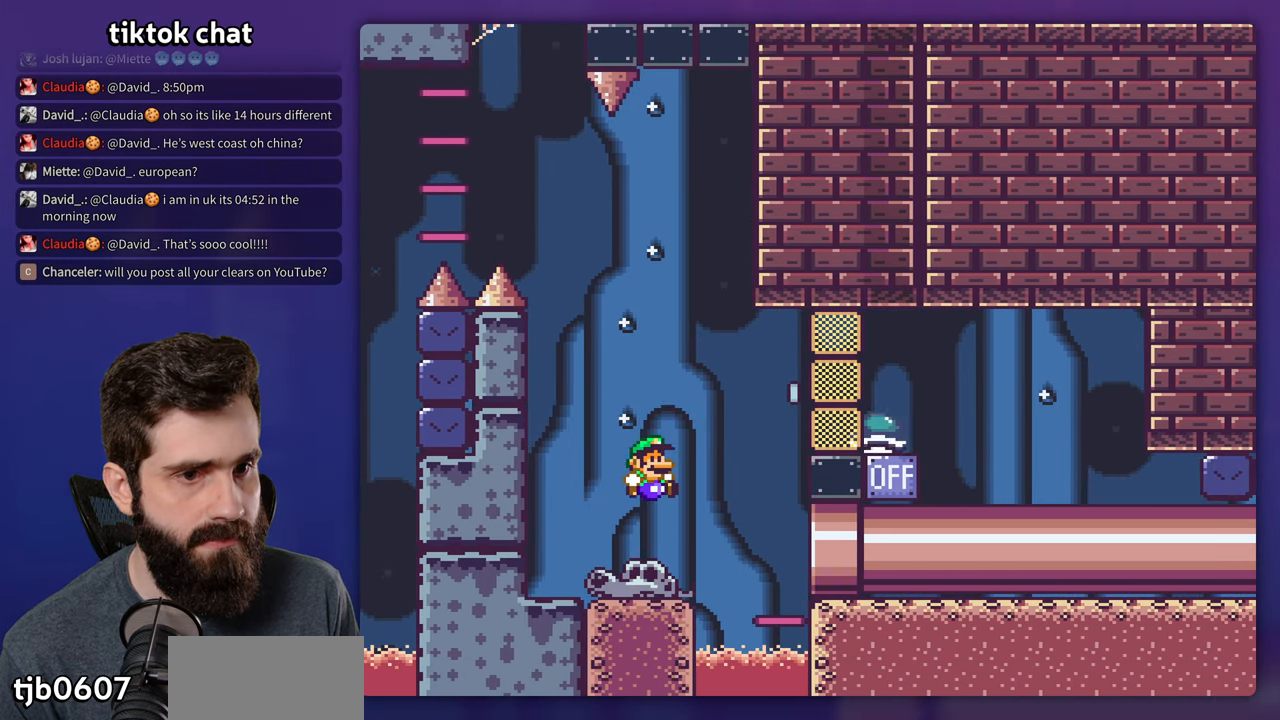
{"buttons": ["A", "X"], "events": [[33, "B", "up"], [217, "Y", "up"], [250, "X", "down"], [267, "A", "down"], [317, "DPAD_RIGHT", "down"], [433, "A", "up"], [450, "DPAD_RIGHT", "up"], [483, "A", "down"]]}
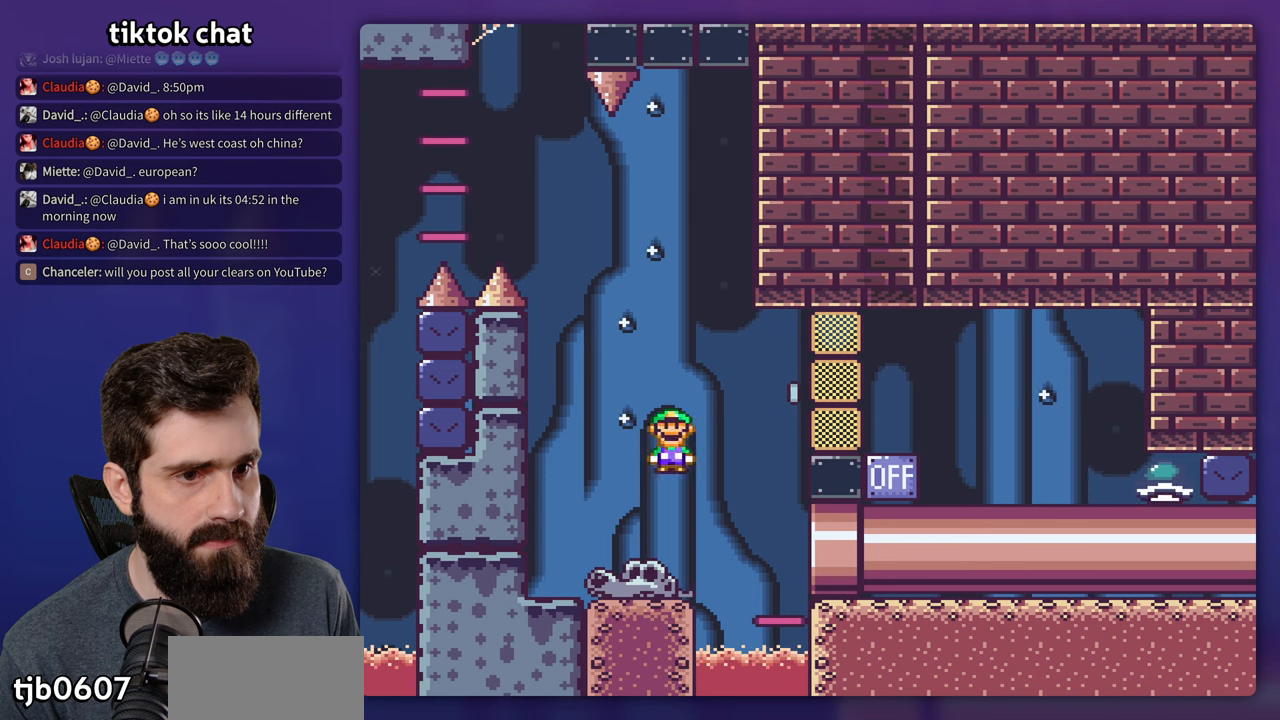
{"buttons": ["A", "X", "DPAD_RIGHT"], "events": [[150, "DPAD_RIGHT", "down"], [267, "DPAD_RIGHT", "up"], [400, "DPAD_RIGHT", "down"]]}
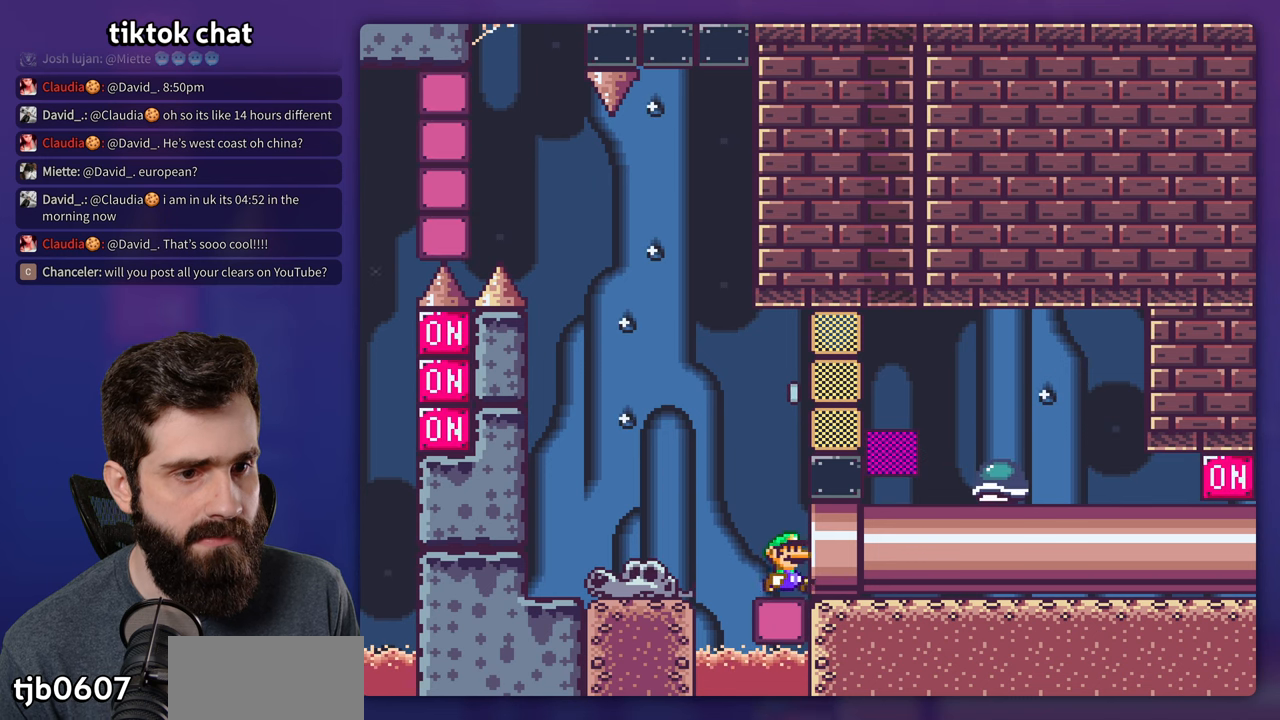
{"buttons": ["A", "X", "DPAD_RIGHT"], "events": [[333, "DPAD_UP", "down"], [450, "DPAD_UP", "up"]]}